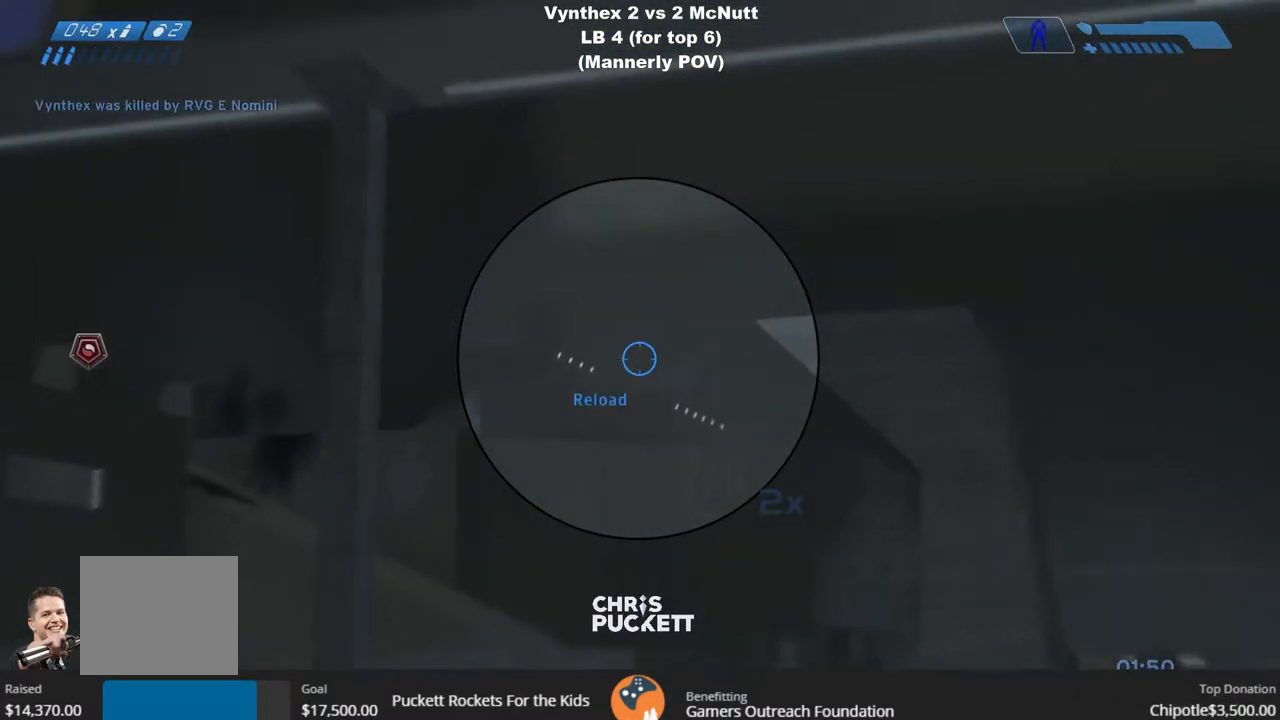
Gameplay with a controller (PlayStation layout); each line is a JSON object with the inputs held at the frame after it. "events" lists button and stick changes between this image and that frame as [ms after this image, input, new state], when the widget could be followed in between.
{"buttons": [], "left_stick": "down-right", "right_stick": "center", "events": [[100, "right_stick", "down-right"], [167, "right_stick", "down-left"], [217, "right_stick", "center"]]}
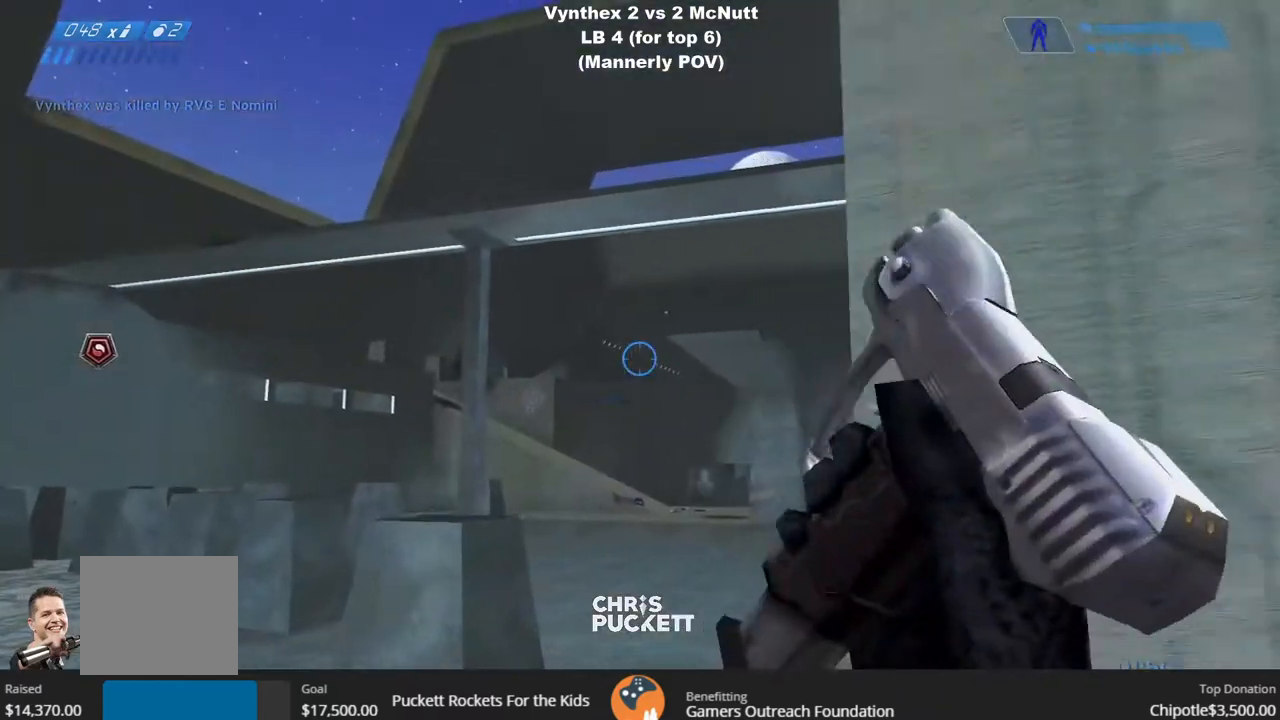
{"buttons": [], "left_stick": "down-right", "right_stick": "center", "events": [[50, "right_stick", "left"], [300, "right_stick", "center"]]}
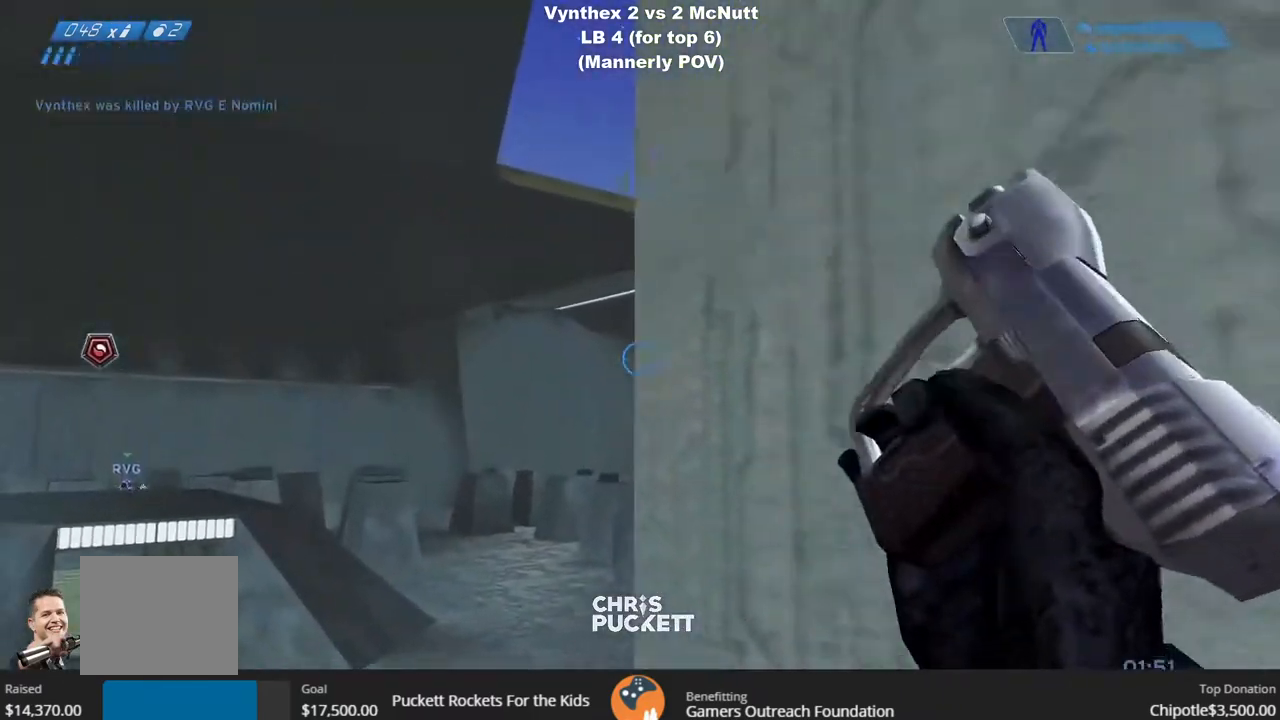
{"buttons": ["R1"], "left_stick": "right", "right_stick": "right", "events": [[100, "right_stick", "left"], [183, "right_stick", "center"], [283, "right_stick", "right"], [333, "left_stick", "right"], [350, "R1", "down"]]}
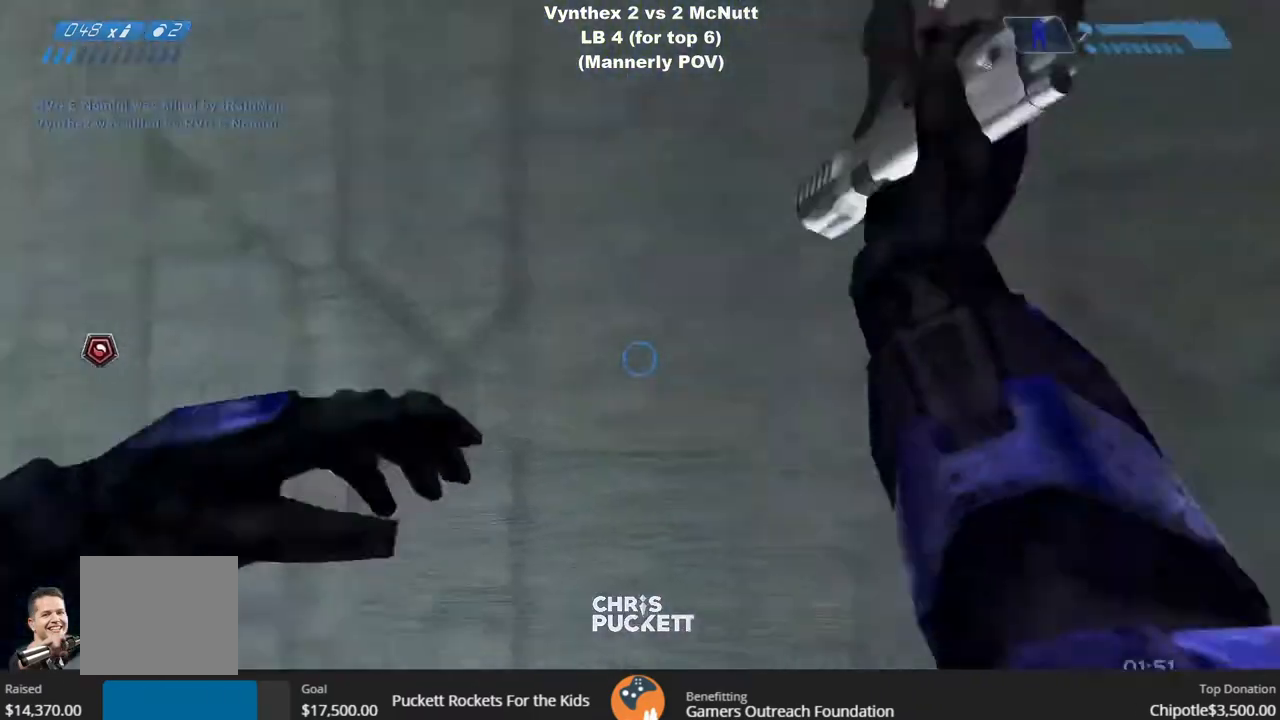
{"buttons": [], "left_stick": "up-right", "right_stick": "center", "events": [[67, "R1", "up"], [117, "left_stick", "up-right"], [367, "right_stick", "center"]]}
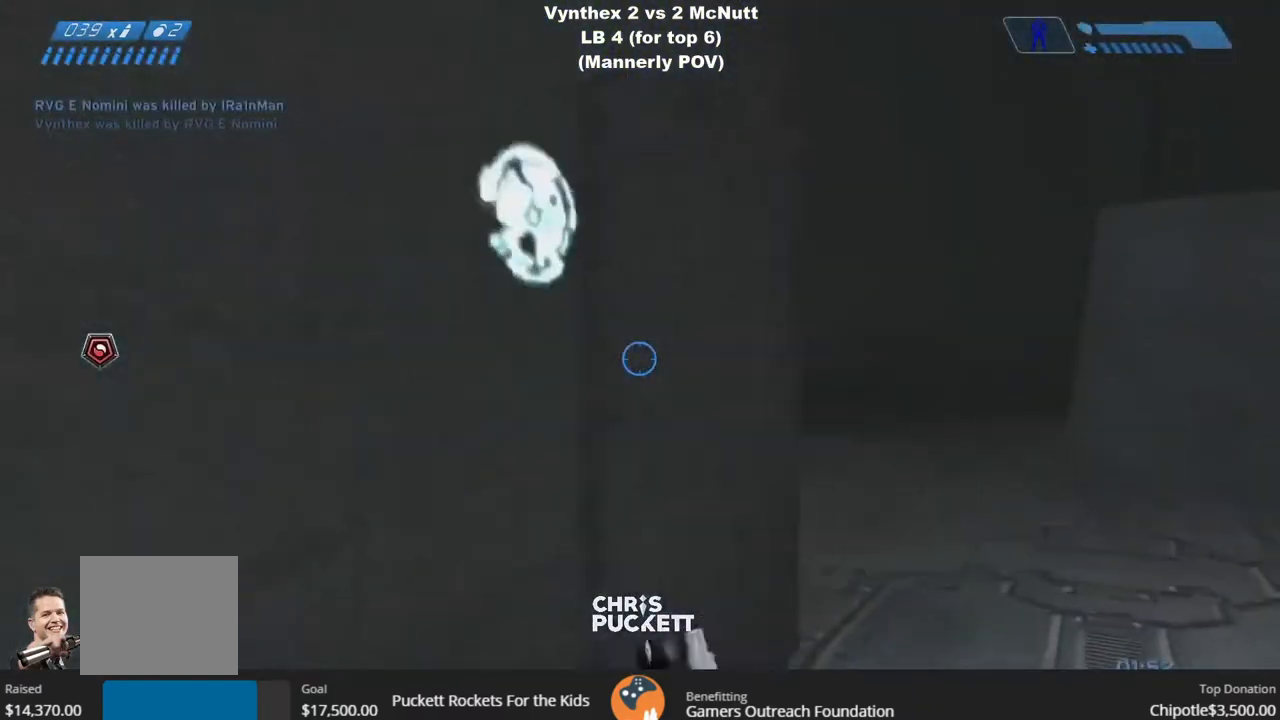
{"buttons": [], "left_stick": "up", "right_stick": "left", "events": [[367, "left_stick", "up"], [433, "right_stick", "left"]]}
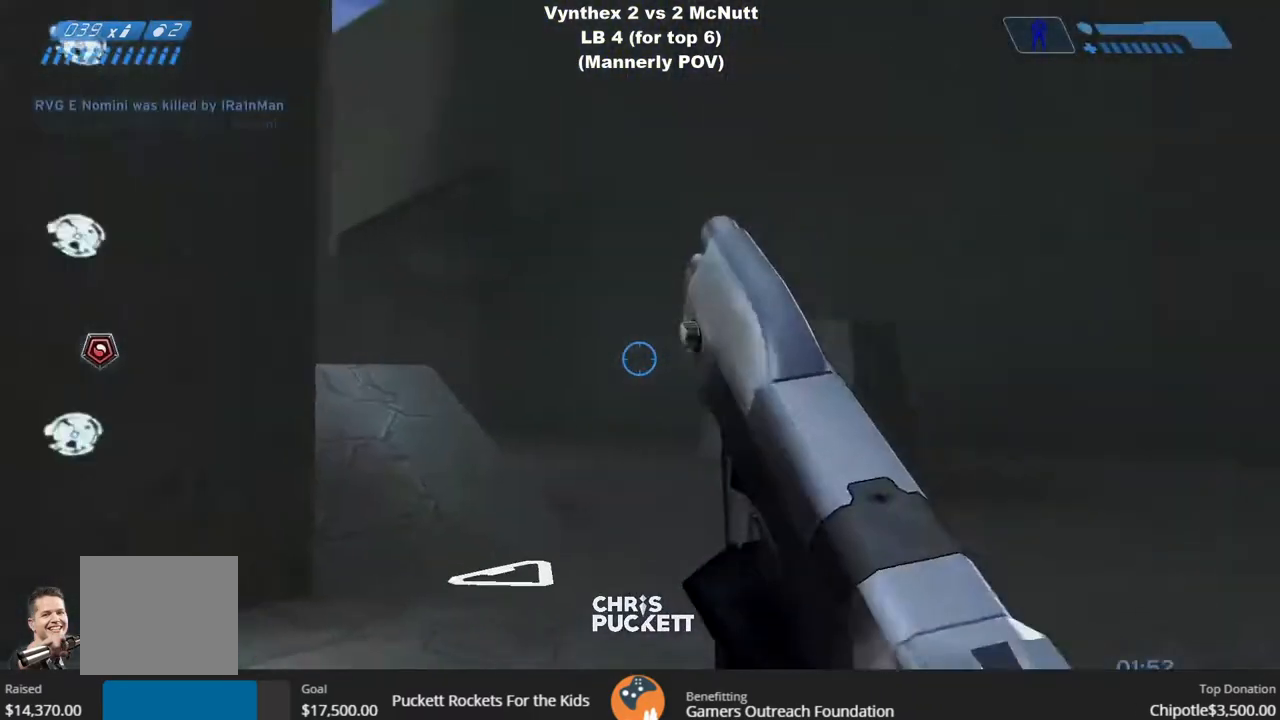
{"buttons": [], "left_stick": "up", "right_stick": "center", "events": [[500, "right_stick", "center"]]}
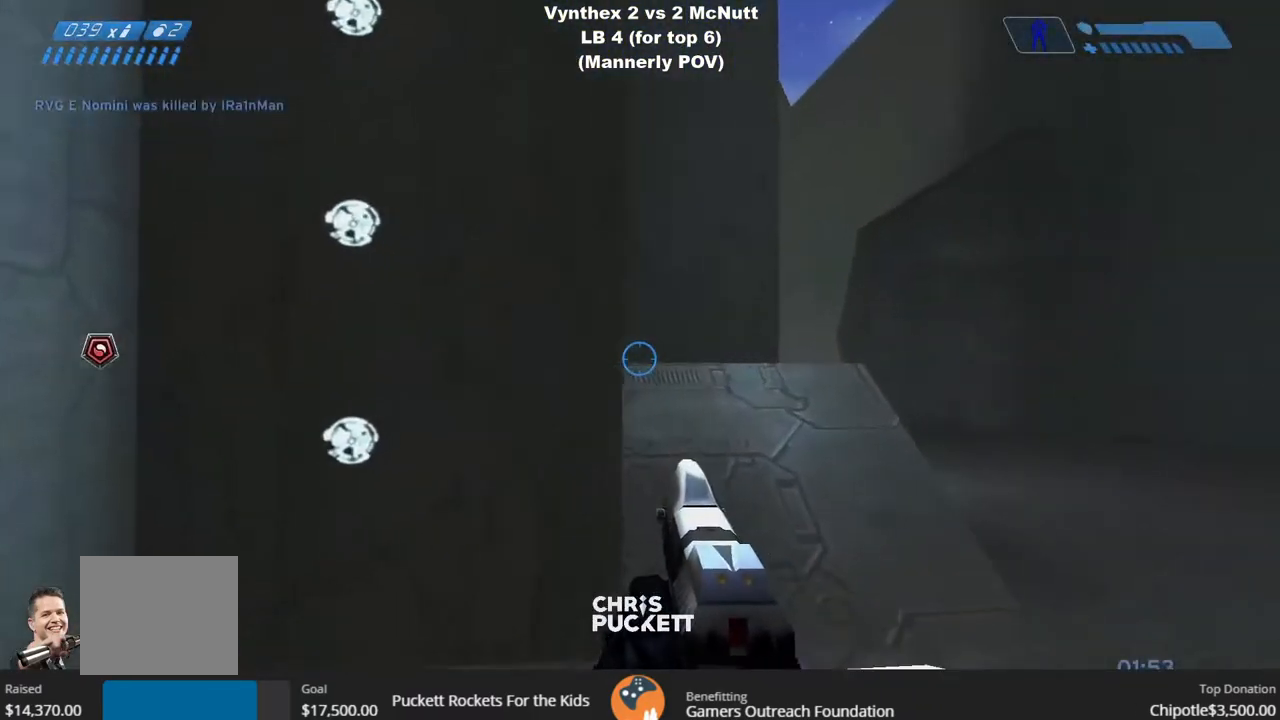
{"buttons": [], "left_stick": "up", "right_stick": "center", "events": []}
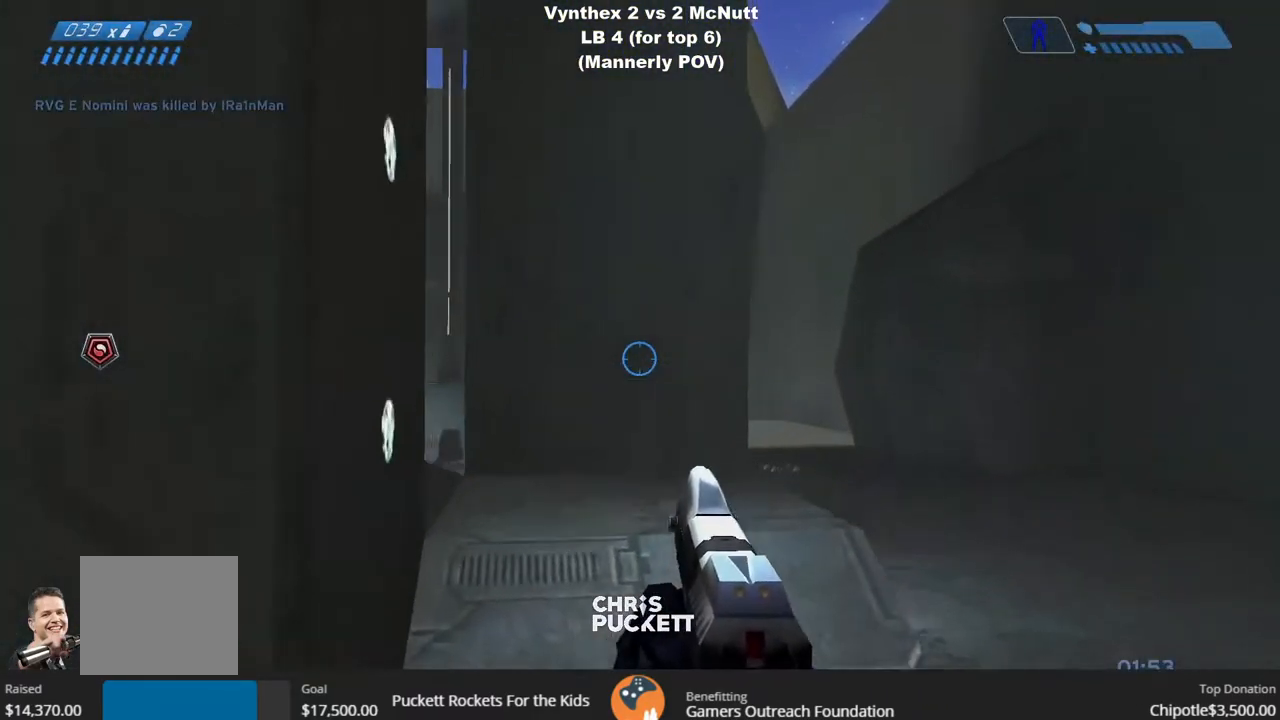
{"buttons": [], "left_stick": "up", "right_stick": "left", "events": [[33, "right_stick", "left"], [250, "right_stick", "center"], [300, "right_stick", "left"]]}
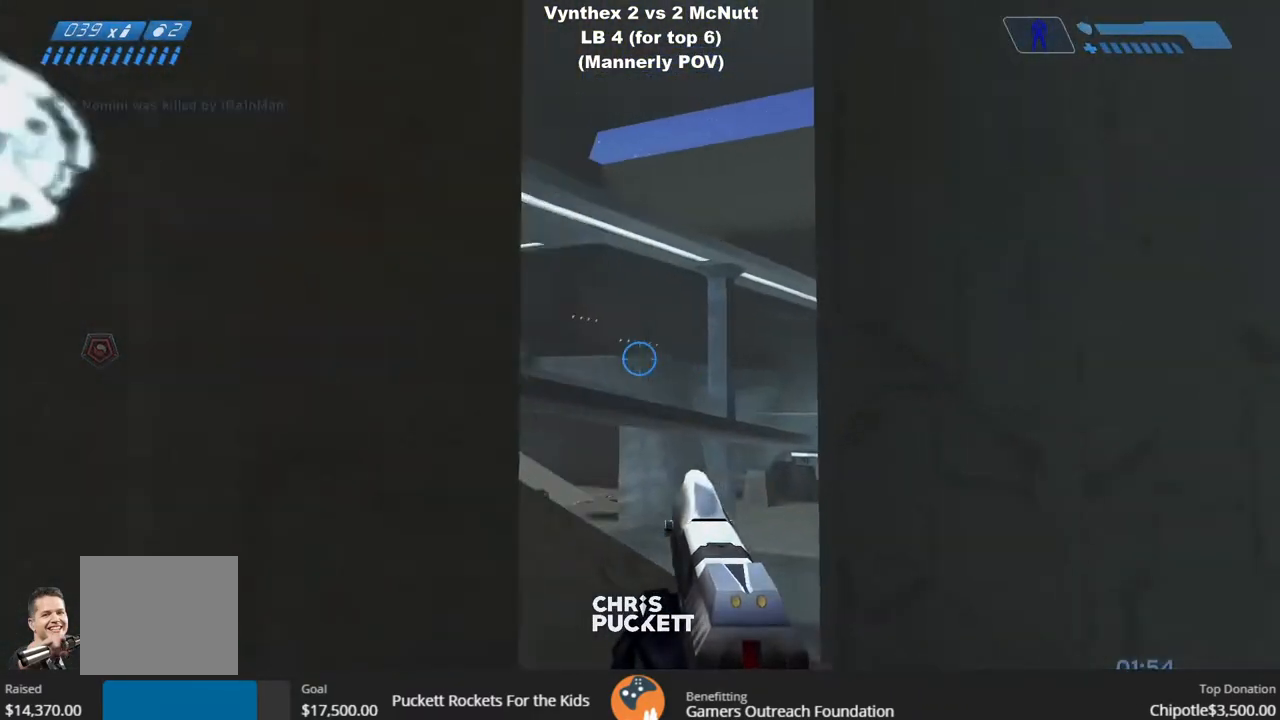
{"buttons": ["R3"], "left_stick": "up", "right_stick": "center", "events": [[250, "right_stick", "center"], [500, "R3", "down"]]}
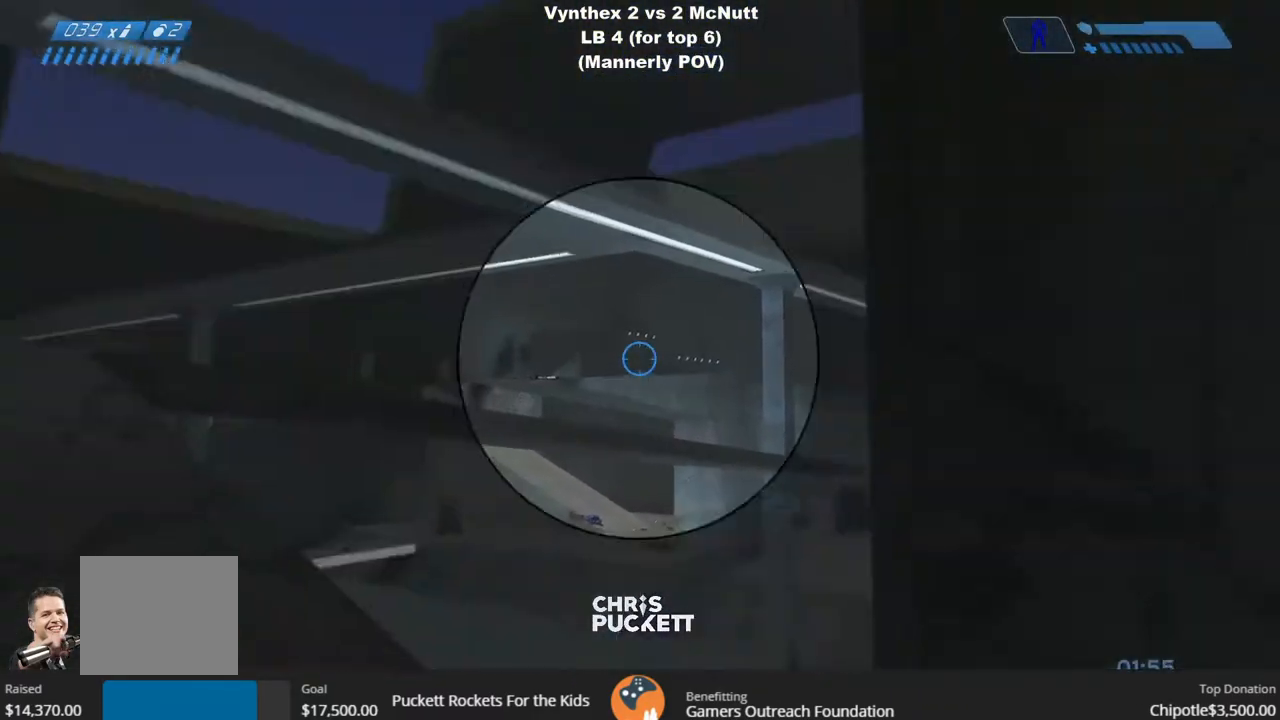
{"buttons": [], "left_stick": "up-left", "right_stick": "center", "events": [[83, "right_stick", "up"], [100, "R3", "up"], [133, "left_stick", "up-left"], [167, "R2", "down"], [233, "right_stick", "center"], [250, "R2", "up"], [300, "R2", "down"], [350, "R2", "up"]]}
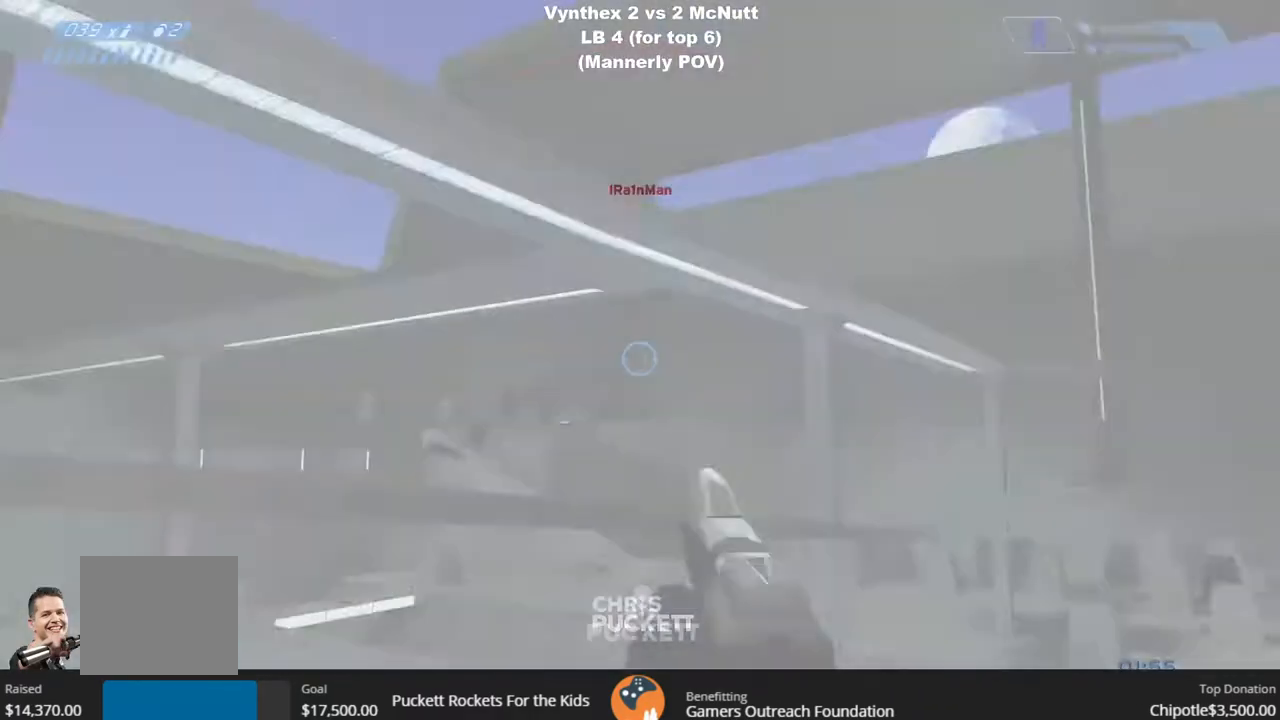
{"buttons": ["R2"], "left_stick": "right", "right_stick": "center", "events": [[17, "R3", "down"], [133, "R3", "up"], [167, "left_stick", "left"], [250, "R2", "down"], [267, "R3", "down"], [317, "left_stick", "right"], [383, "R2", "up"], [383, "R3", "up"], [483, "R2", "down"]]}
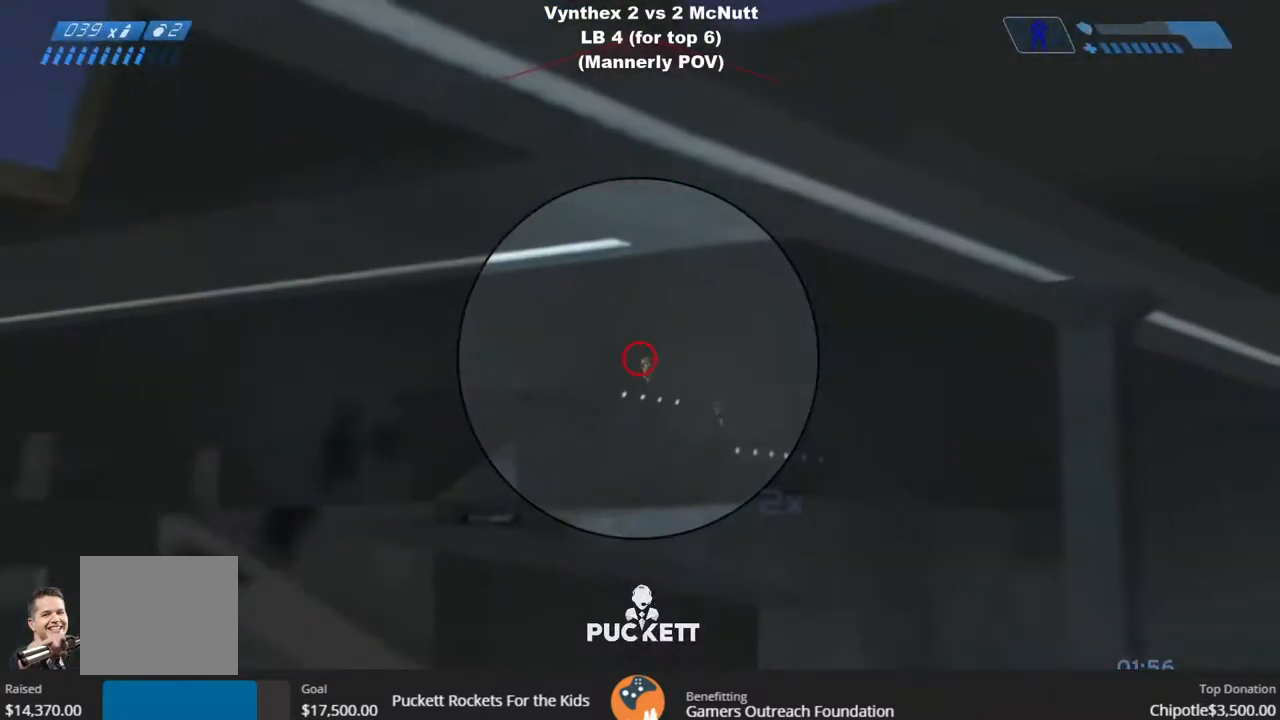
{"buttons": [], "left_stick": "down-right", "right_stick": "center", "events": [[67, "R2", "up"], [167, "R2", "down"], [233, "R2", "up"], [267, "left_stick", "down-right"], [300, "R2", "down"], [367, "R2", "up"]]}
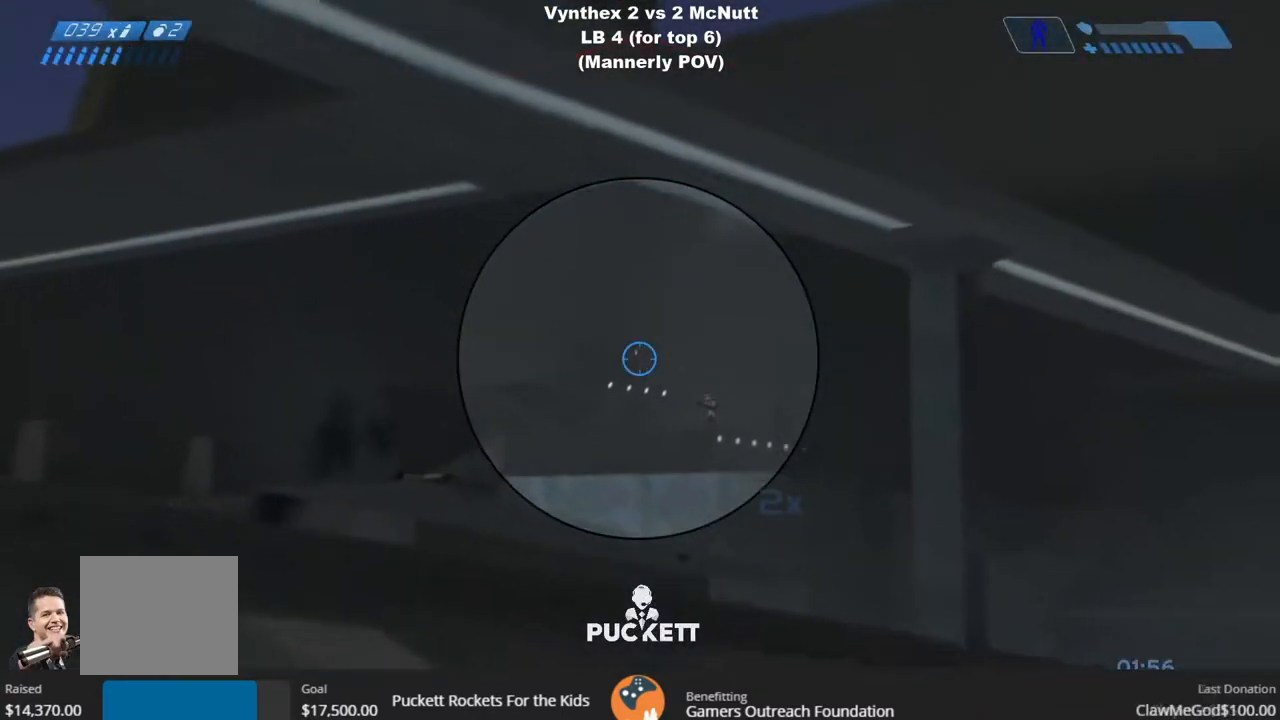
{"buttons": [], "left_stick": "up-right", "right_stick": "center", "events": [[17, "right_stick", "down"], [67, "left_stick", "left"], [133, "R2", "down"], [133, "right_stick", "center"], [200, "R2", "up"], [283, "R2", "down"], [350, "R2", "up"], [433, "left_stick", "up-right"]]}
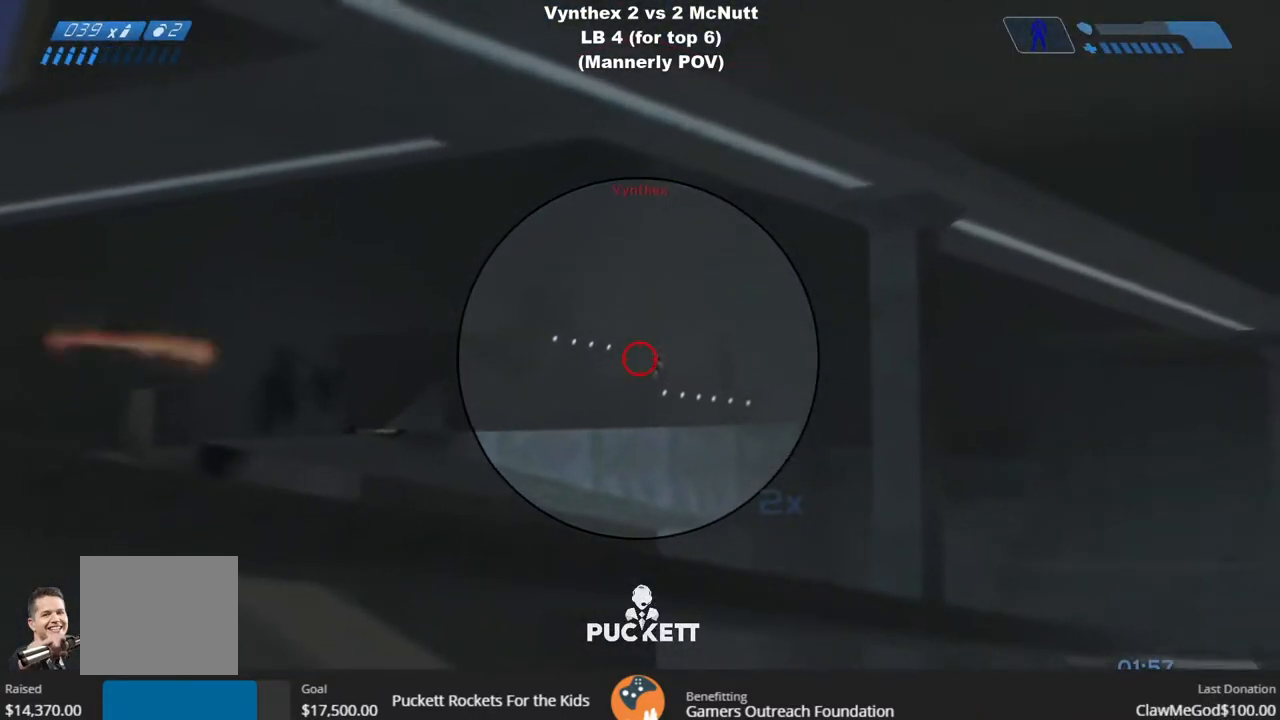
{"buttons": [], "left_stick": "center", "right_stick": "center", "events": [[67, "right_stick", "up-right"], [100, "left_stick", "right"], [167, "right_stick", "center"], [250, "R2", "down"], [283, "left_stick", "center"], [350, "R2", "up"], [383, "left_stick", "up"], [417, "R2", "down"], [467, "R2", "up"], [500, "left_stick", "center"]]}
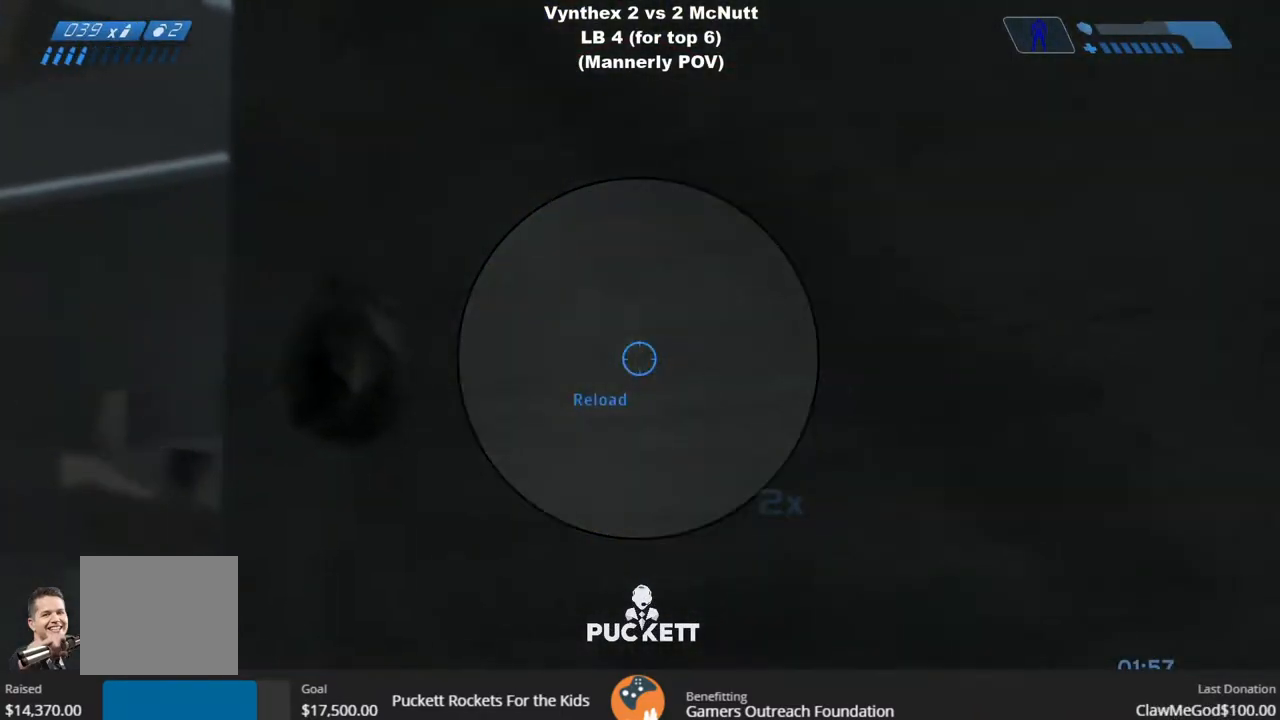
{"buttons": [], "left_stick": "center", "right_stick": "center", "events": [[33, "left_stick", "down-right"], [367, "left_stick", "down-left"], [367, "right_stick", "down-left"], [417, "right_stick", "center"], [467, "left_stick", "center"]]}
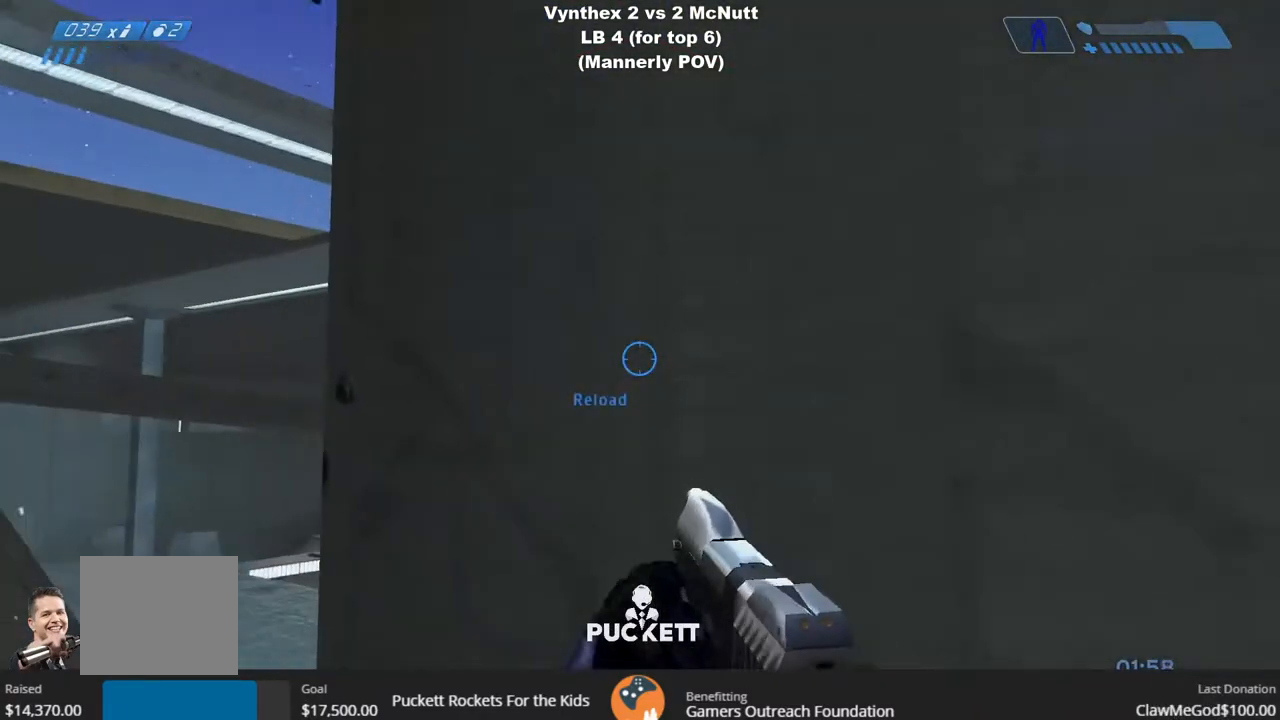
{"buttons": [], "left_stick": "down", "right_stick": "center", "events": [[183, "right_stick", "left"], [317, "right_stick", "center"], [433, "left_stick", "down"]]}
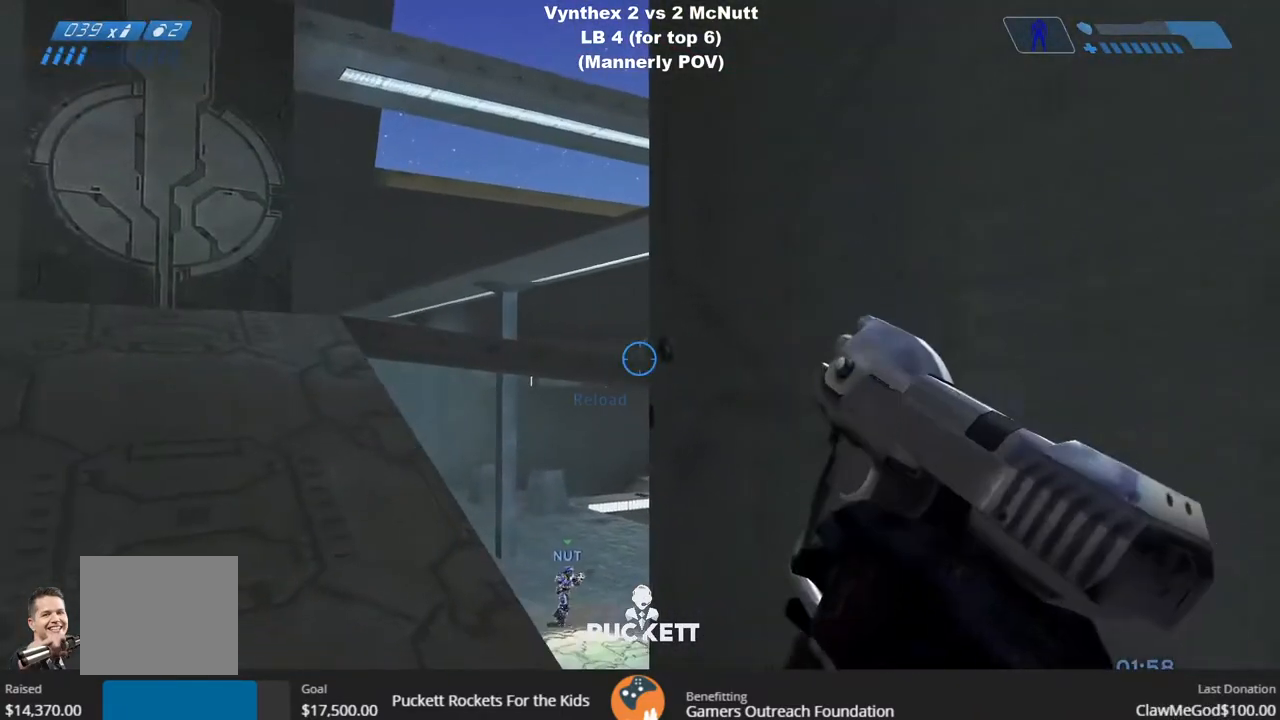
{"buttons": ["R1"], "left_stick": "up-left", "right_stick": "center", "events": [[33, "left_stick", "center"], [383, "R1", "down"], [450, "left_stick", "up-left"]]}
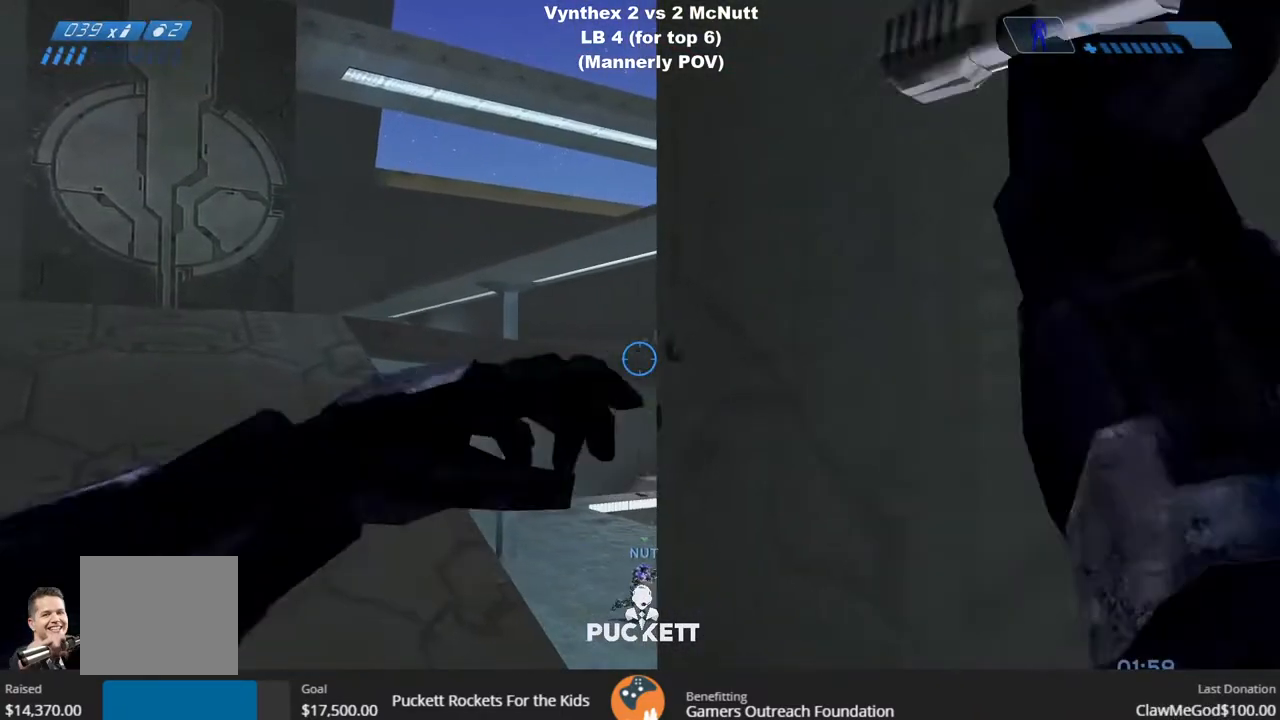
{"buttons": [], "left_stick": "up-left", "right_stick": "center", "events": [[17, "R1", "up"], [67, "R3", "down"], [183, "right_stick", "up-right"], [200, "R3", "up"], [400, "right_stick", "center"]]}
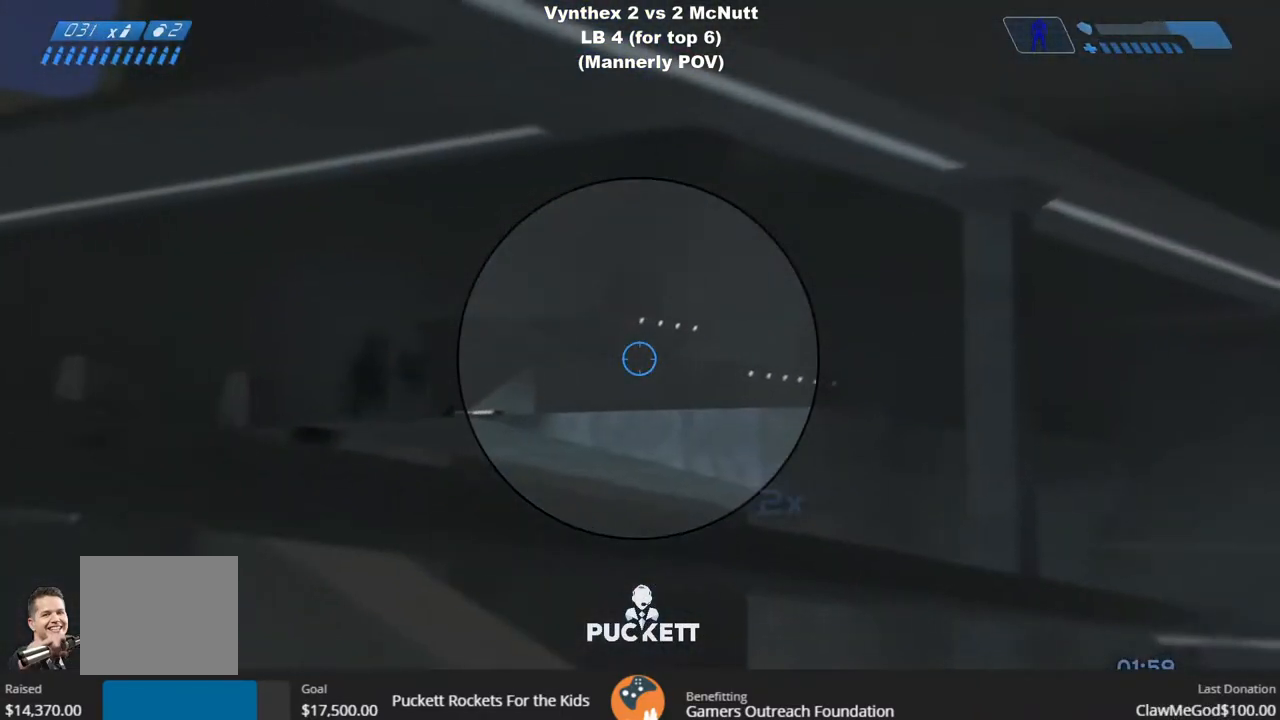
{"buttons": [], "left_stick": "right", "right_stick": "center", "events": [[250, "right_stick", "up"], [367, "right_stick", "center"], [400, "R2", "down"], [417, "left_stick", "center"], [467, "left_stick", "right"], [483, "R2", "up"]]}
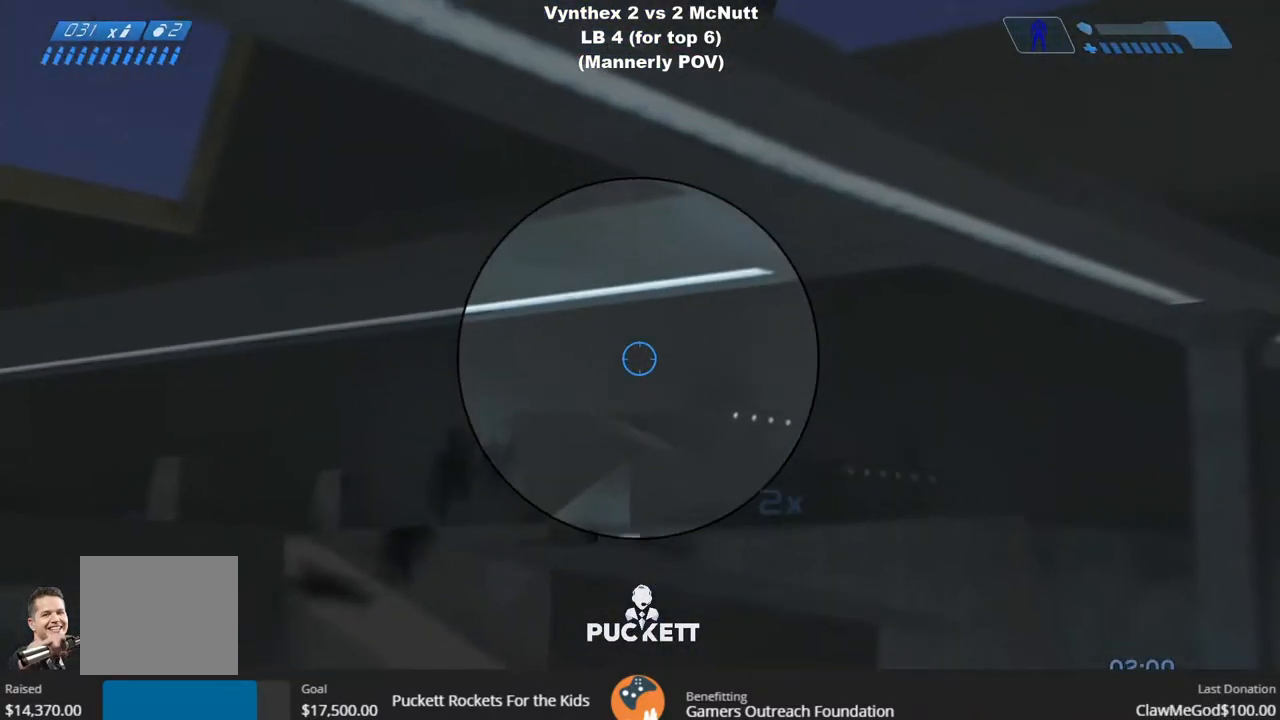
{"buttons": [], "left_stick": "down-right", "right_stick": "center", "events": [[367, "left_stick", "down-right"]]}
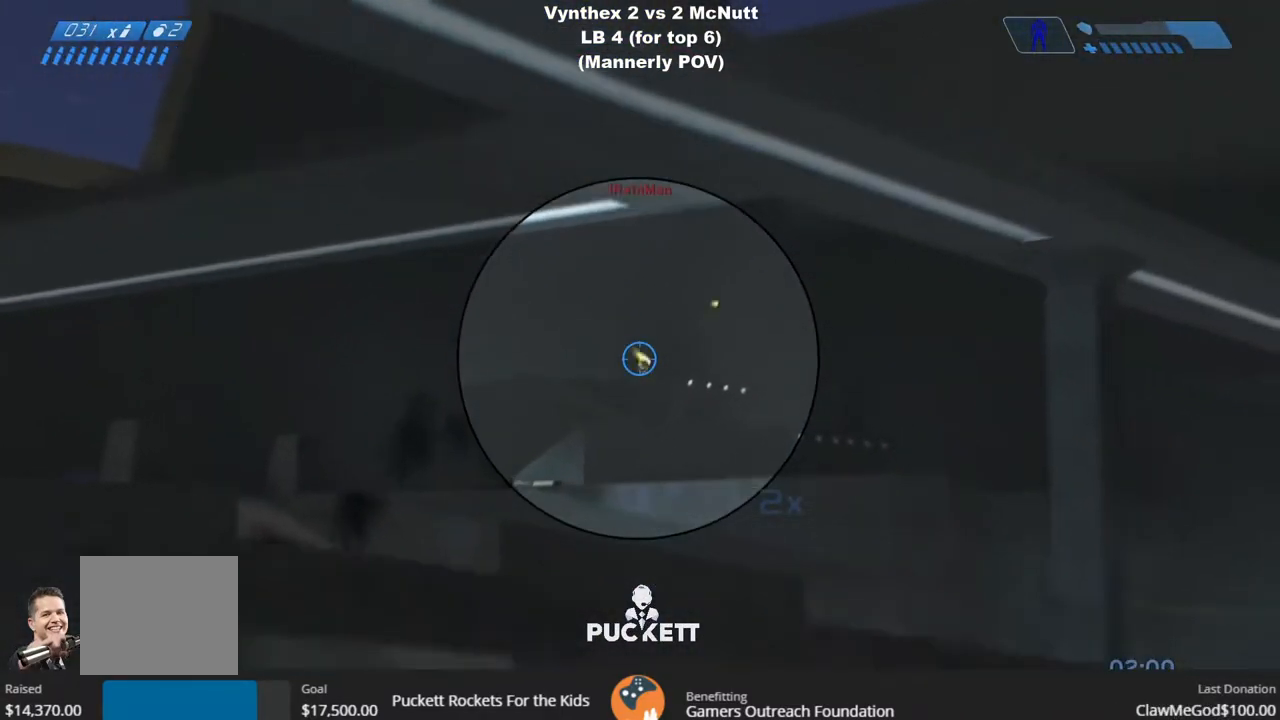
{"buttons": [], "left_stick": "up-left", "right_stick": "center", "events": [[50, "left_stick", "left"], [200, "R2", "down"], [200, "left_stick", "up-left"], [300, "R2", "up"], [400, "R2", "down"], [483, "R2", "up"]]}
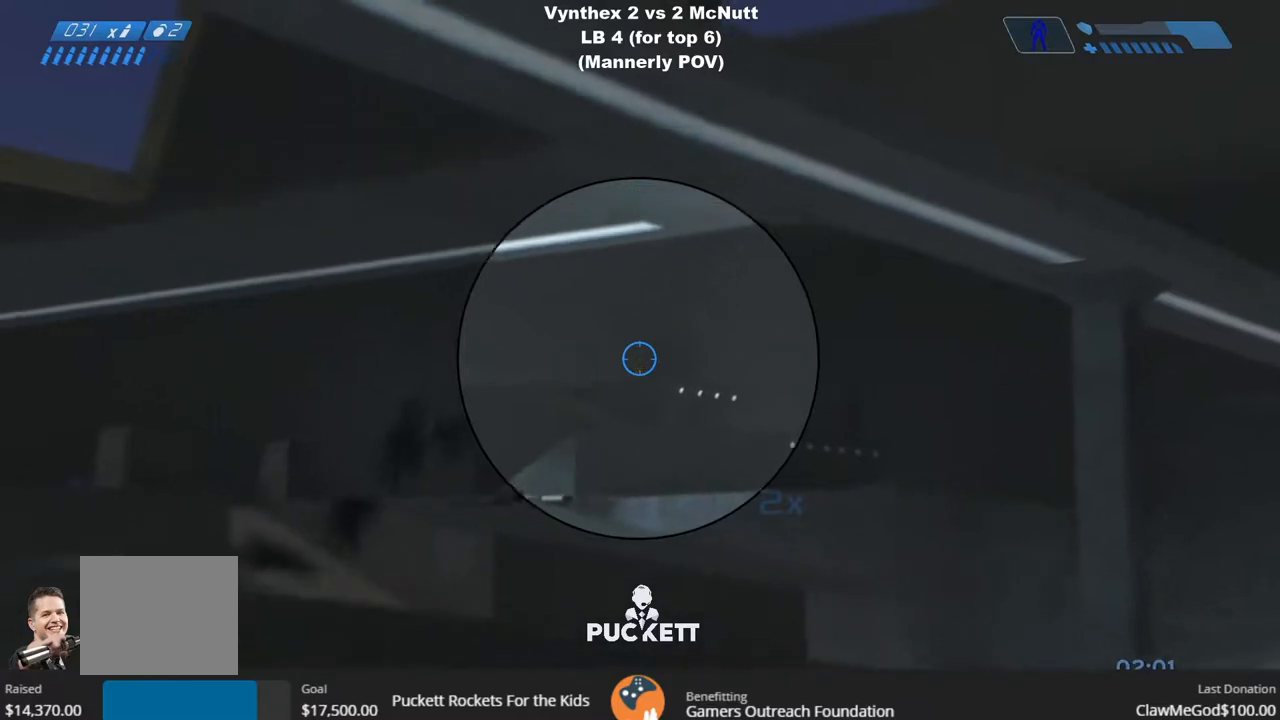
{"buttons": [], "left_stick": "up-left", "right_stick": "down-right", "events": [[400, "right_stick", "down-right"]]}
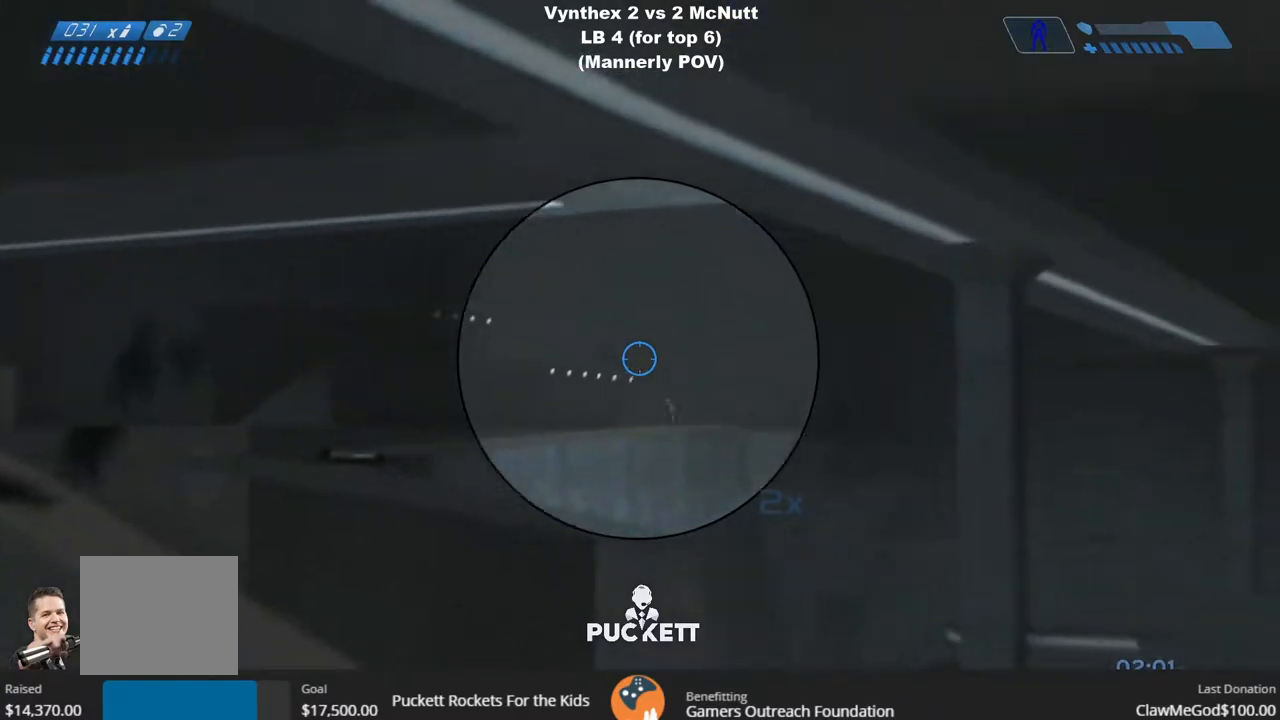
{"buttons": ["R2"], "left_stick": "right", "right_stick": "center", "events": [[100, "R2", "down"], [100, "left_stick", "right"], [100, "right_stick", "center"], [200, "R2", "up"], [300, "R2", "down"], [367, "R2", "up"], [450, "R2", "down"]]}
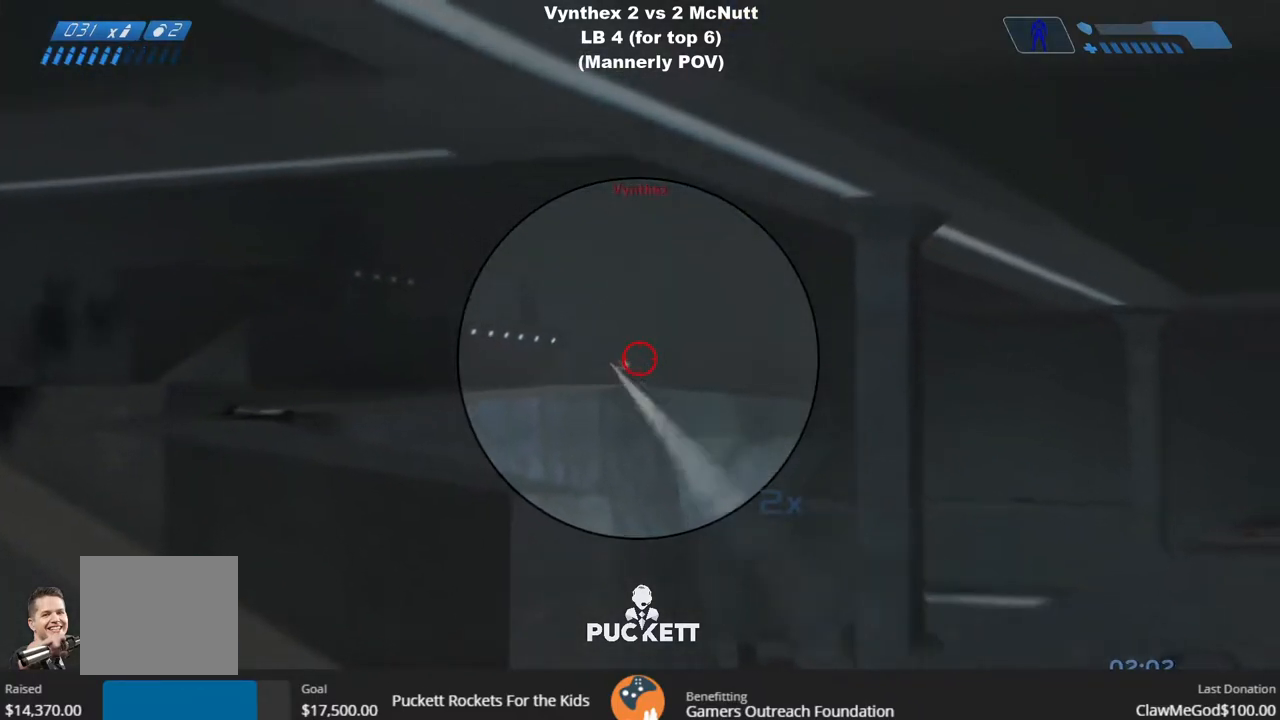
{"buttons": [], "left_stick": "left", "right_stick": "center", "events": [[33, "R2", "up"], [100, "R2", "down"], [167, "left_stick", "up-left"], [183, "R2", "up"], [200, "right_stick", "left"], [217, "left_stick", "left"], [250, "R2", "down"], [250, "right_stick", "center"], [317, "R2", "up"], [367, "R2", "down"], [467, "R2", "up"]]}
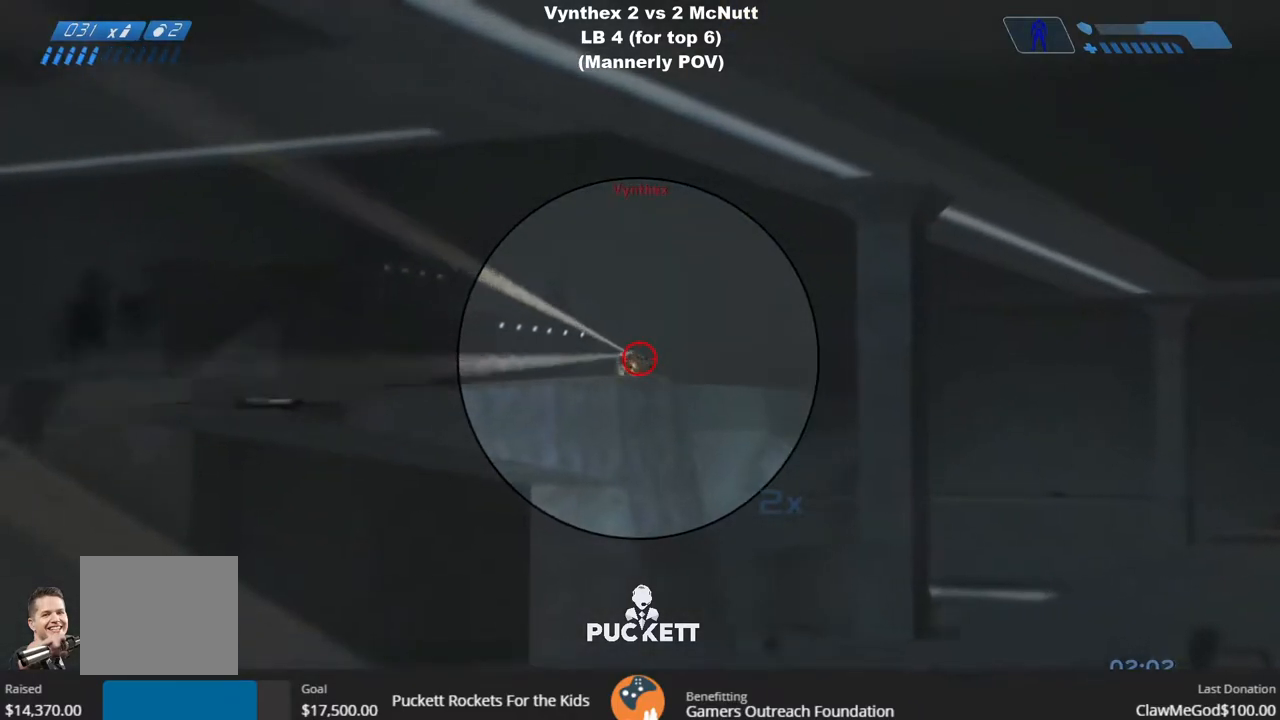
{"buttons": [], "left_stick": "left", "right_stick": "center", "events": [[217, "R2", "down"], [283, "R2", "up"], [350, "R2", "down"], [450, "R2", "up"]]}
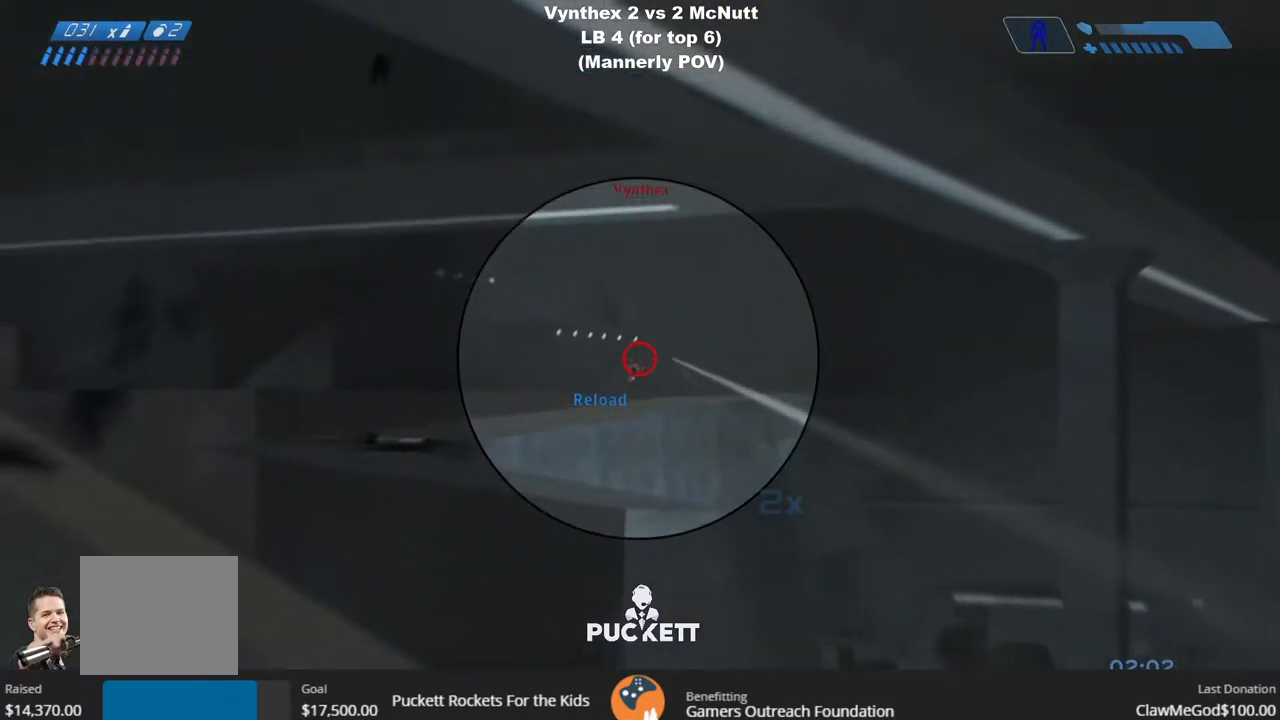
{"buttons": [], "left_stick": "down-left", "right_stick": "center", "events": [[17, "R2", "down"], [100, "R2", "up"], [183, "R2", "down"], [183, "left_stick", "down-left"], [267, "R2", "up"]]}
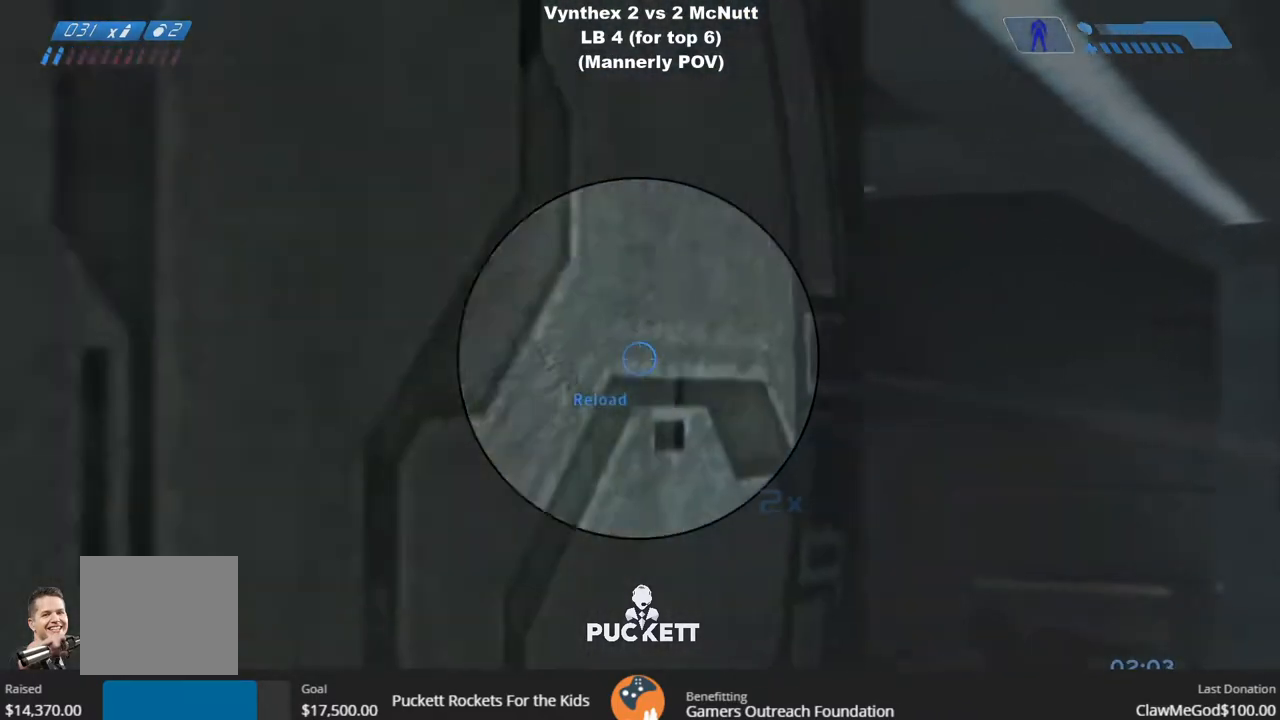
{"buttons": [], "left_stick": "down-left", "right_stick": "left", "events": [[233, "right_stick", "left"]]}
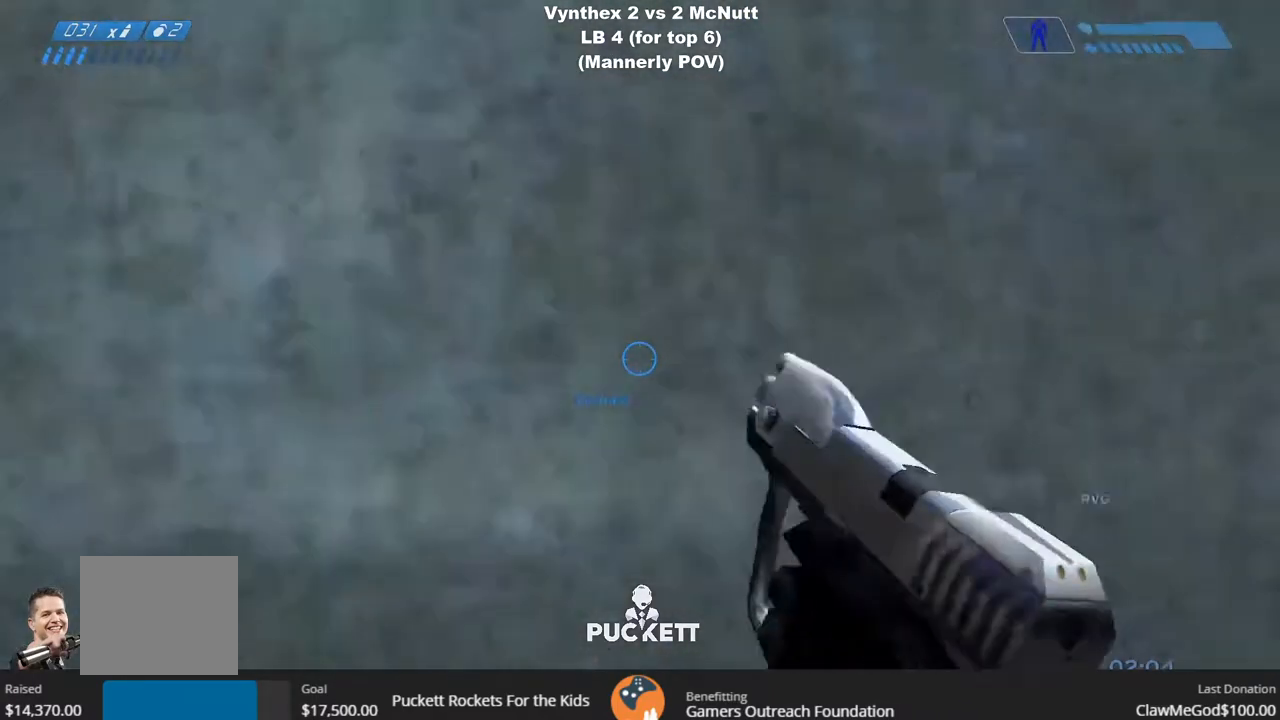
{"buttons": [], "left_stick": "left", "right_stick": "up-right", "events": [[67, "left_stick", "left"], [183, "right_stick", "center"], [467, "right_stick", "up-right"]]}
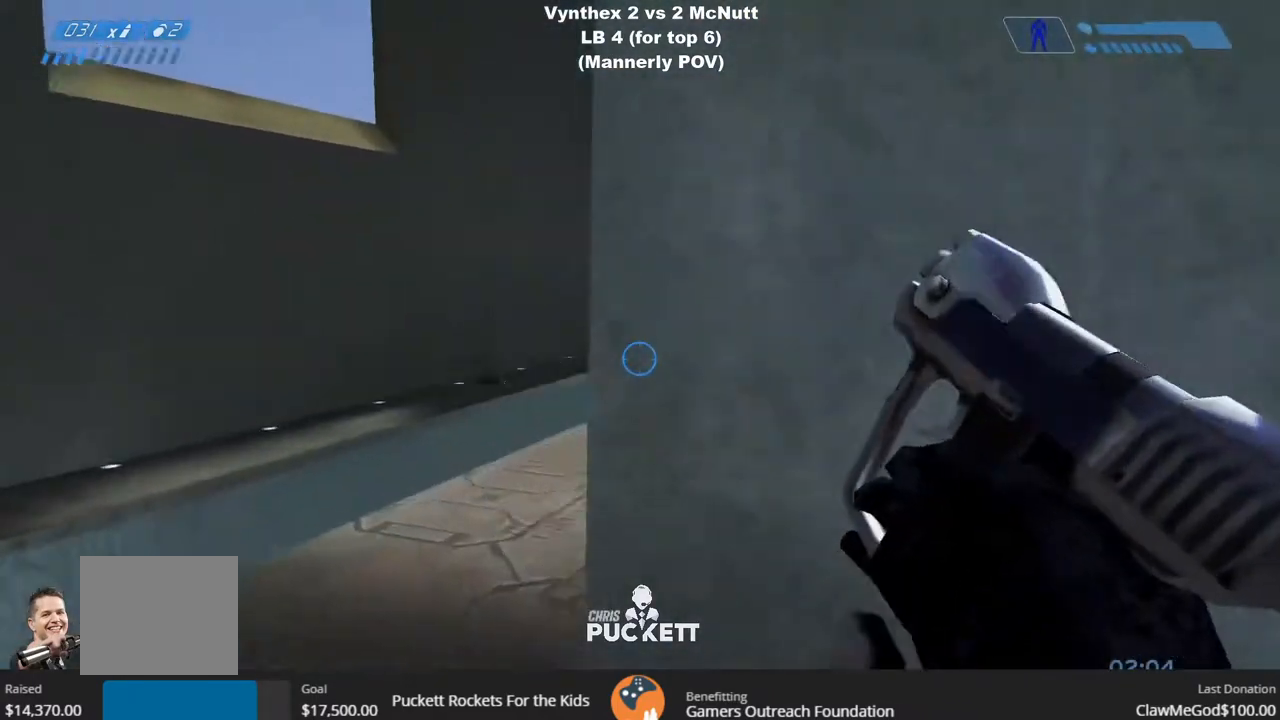
{"buttons": ["R1"], "left_stick": "up-left", "right_stick": "center", "events": [[67, "right_stick", "right"], [317, "right_stick", "center"], [467, "R1", "down"], [500, "left_stick", "up-left"]]}
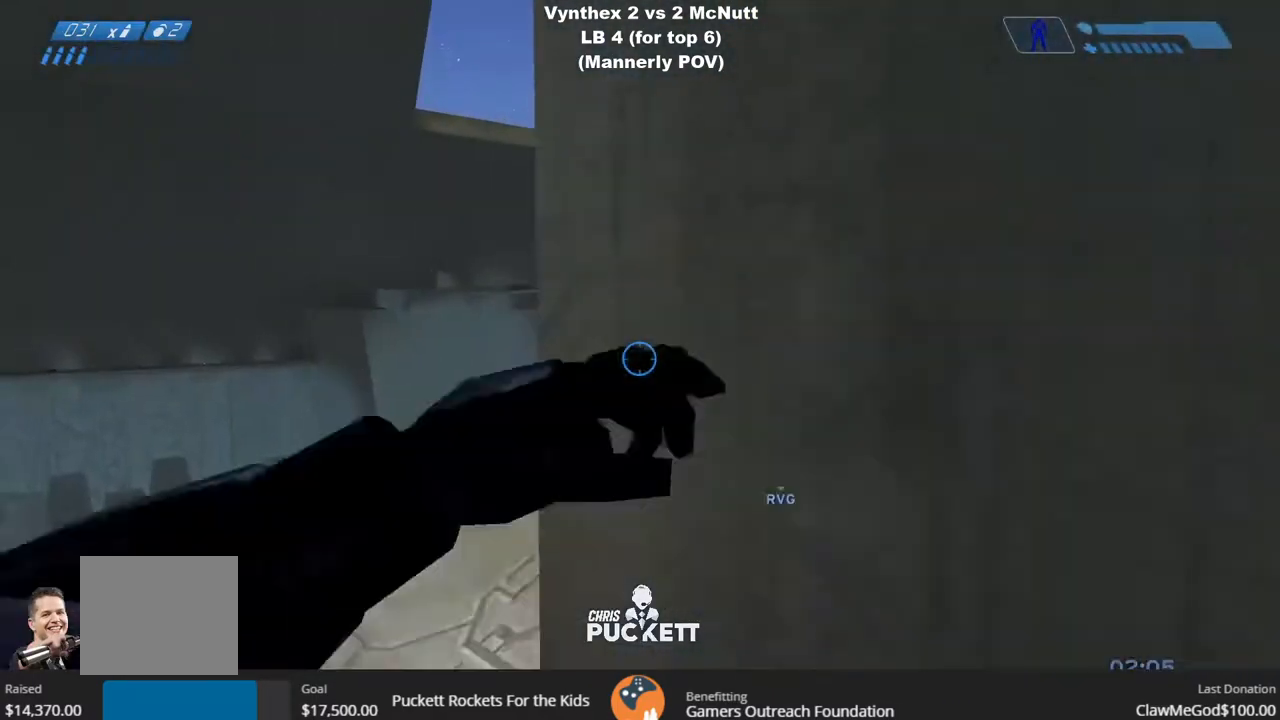
{"buttons": [], "left_stick": "up", "right_stick": "center", "events": [[83, "right_stick", "up"], [100, "R1", "up"], [133, "R3", "down"], [250, "left_stick", "up"], [267, "R3", "up"], [350, "right_stick", "right"], [417, "right_stick", "center"]]}